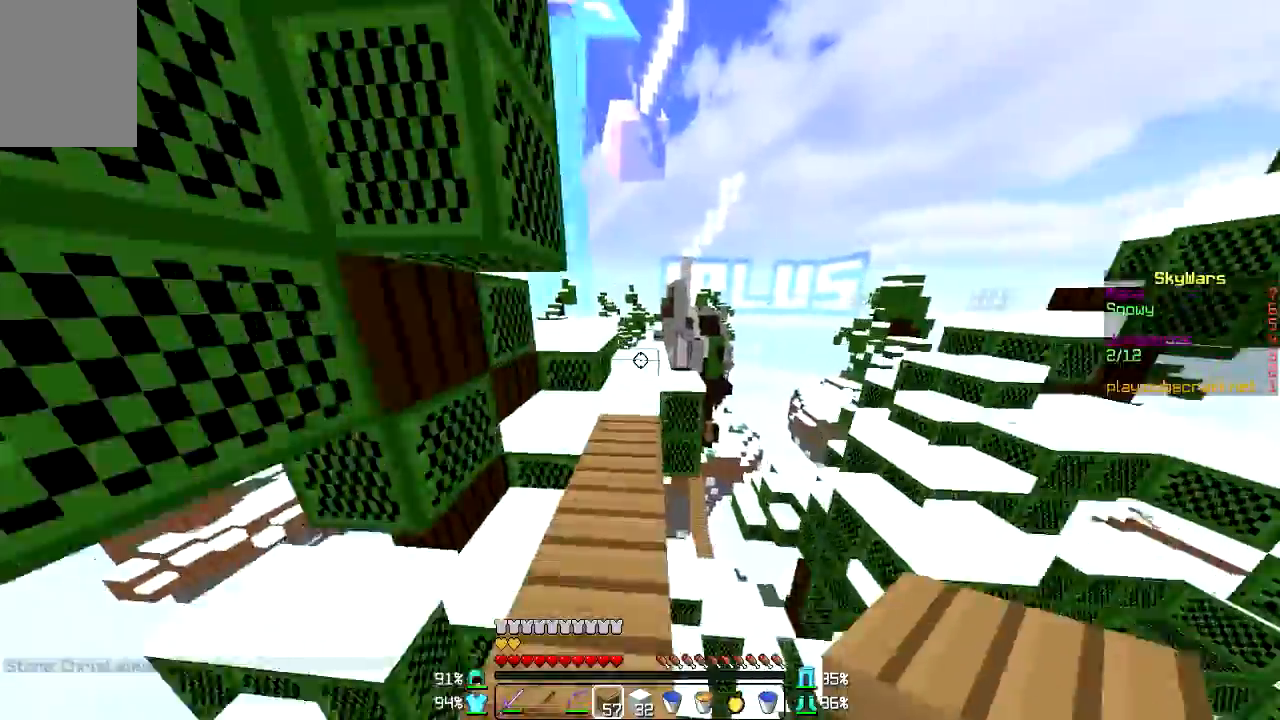
Gameplay with keyboard and mouse; each line is a JSON object with the keys and mouse buttons held at the frame after it. "events" lists presses ("down") and releases ("up") of "a", "d", "s", "w", "mouse_left" and "mouse_right" between this image and that frame as [ms after this image, input, new state], when the widget could be followed in between. "mouse_left", "mouse_right" = the "left", "right" buttons of the "mouse" list. No other keys are recorded. Fast repeated clicks can show as one long hold. Mouse movement is not recorded.
{"keys": ["a", "w"], "mouse": [], "events": [[401, "a", "down"]]}
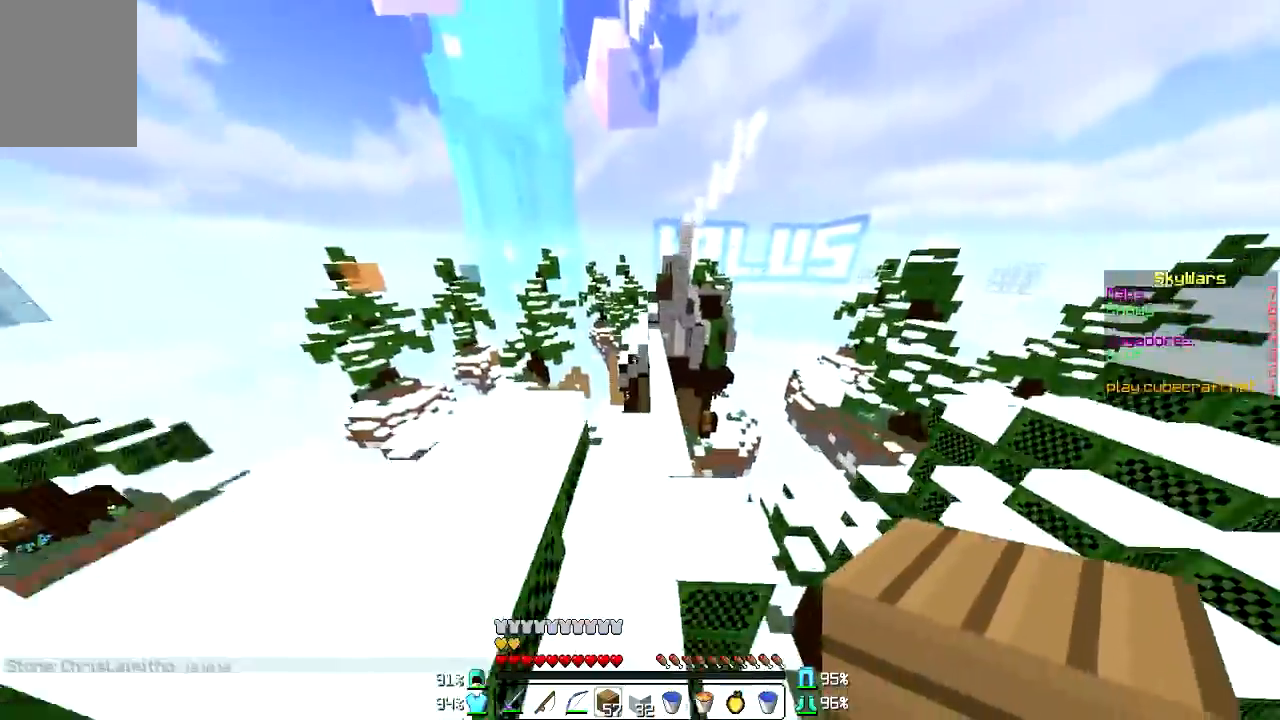
{"keys": [], "mouse": [], "events": [[100, "a", "up"], [333, "w", "up"]]}
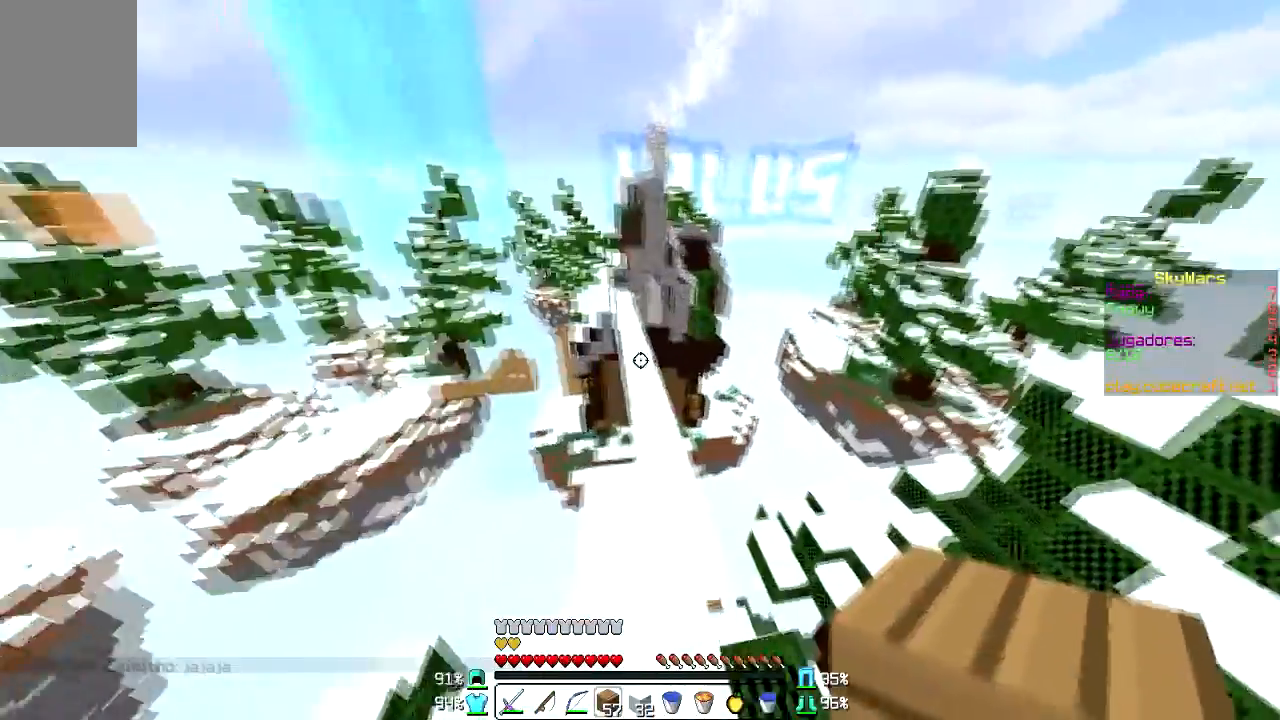
{"keys": ["w"], "mouse": [], "events": [[100, "w", "down"]]}
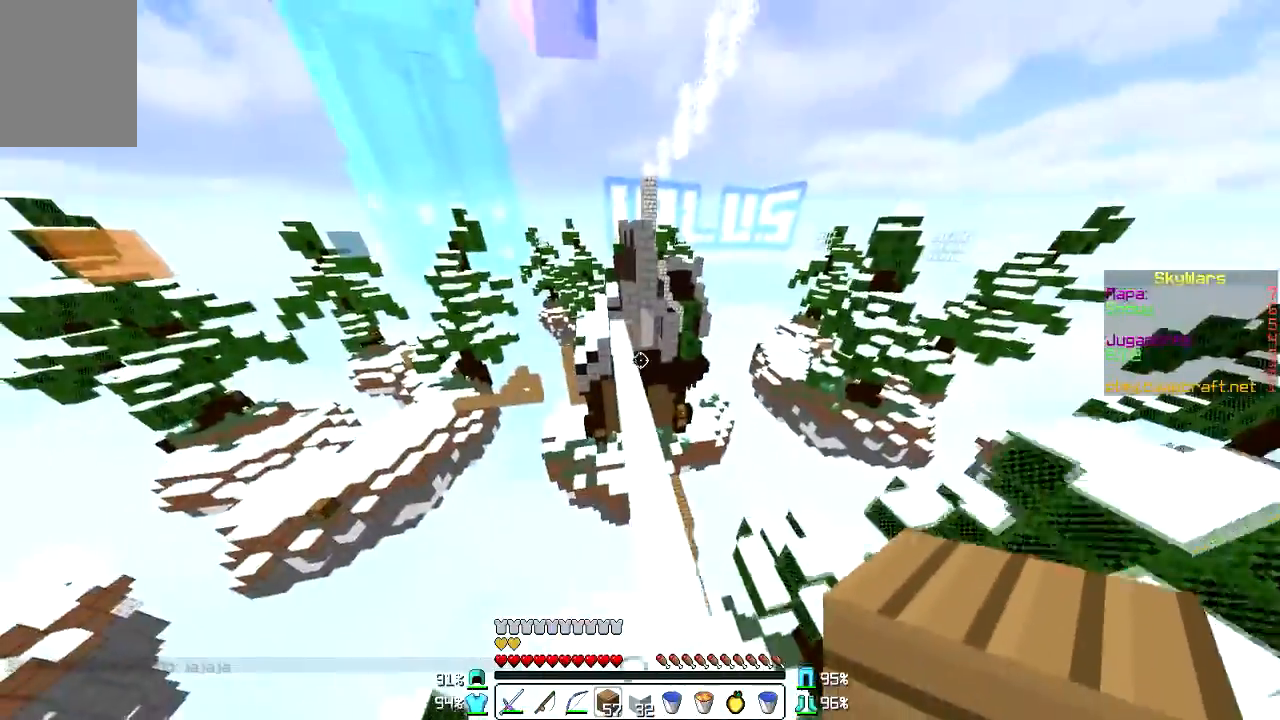
{"keys": ["w"], "mouse": [], "events": []}
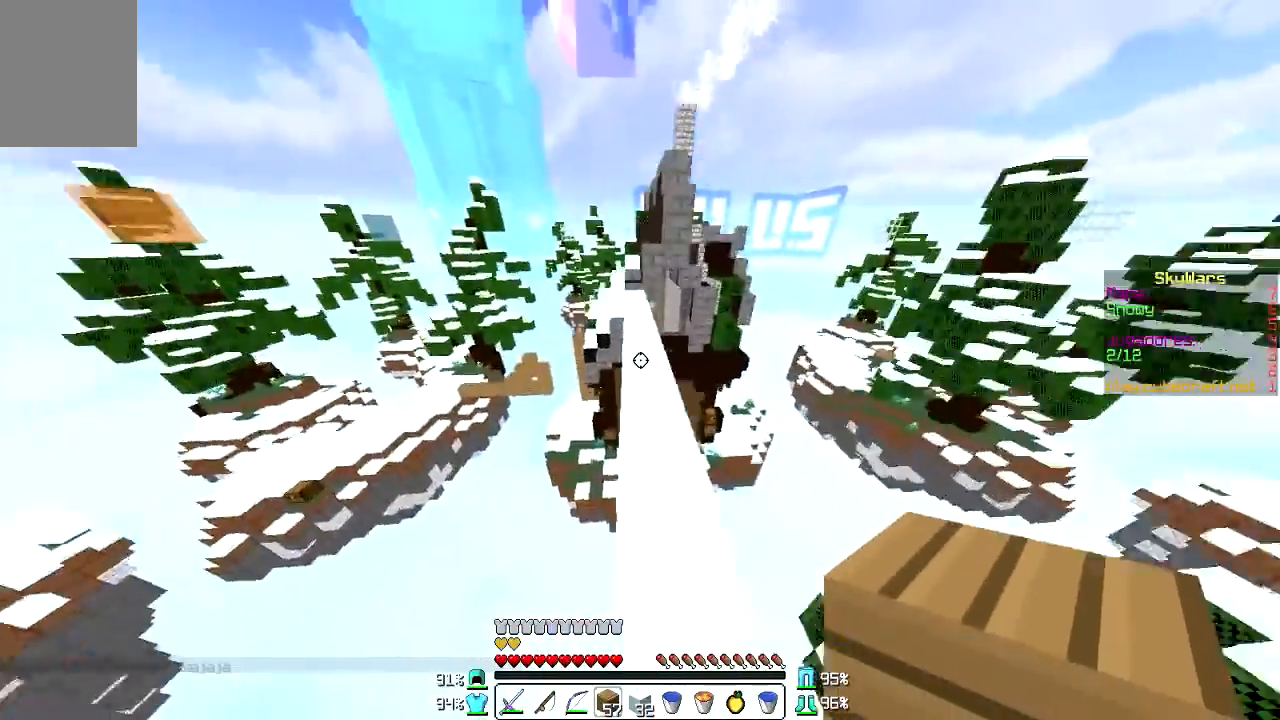
{"keys": ["w"], "mouse": [], "events": []}
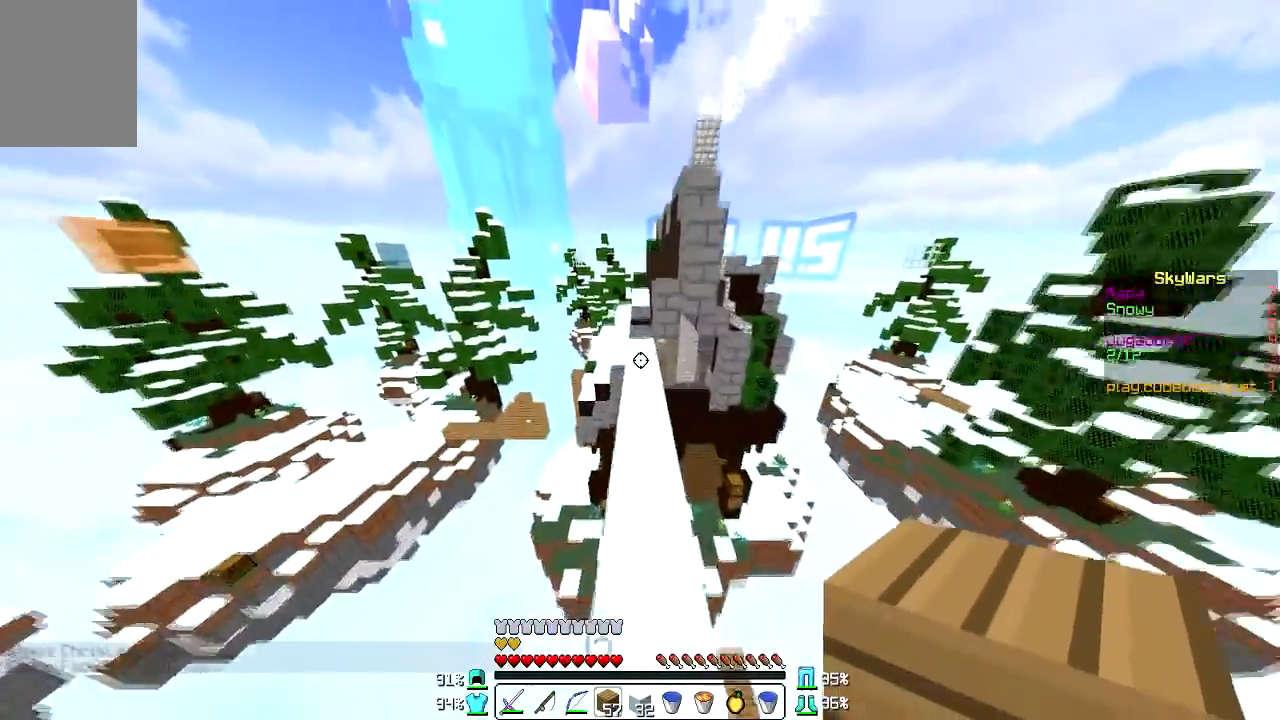
{"keys": ["w"], "mouse": [], "events": []}
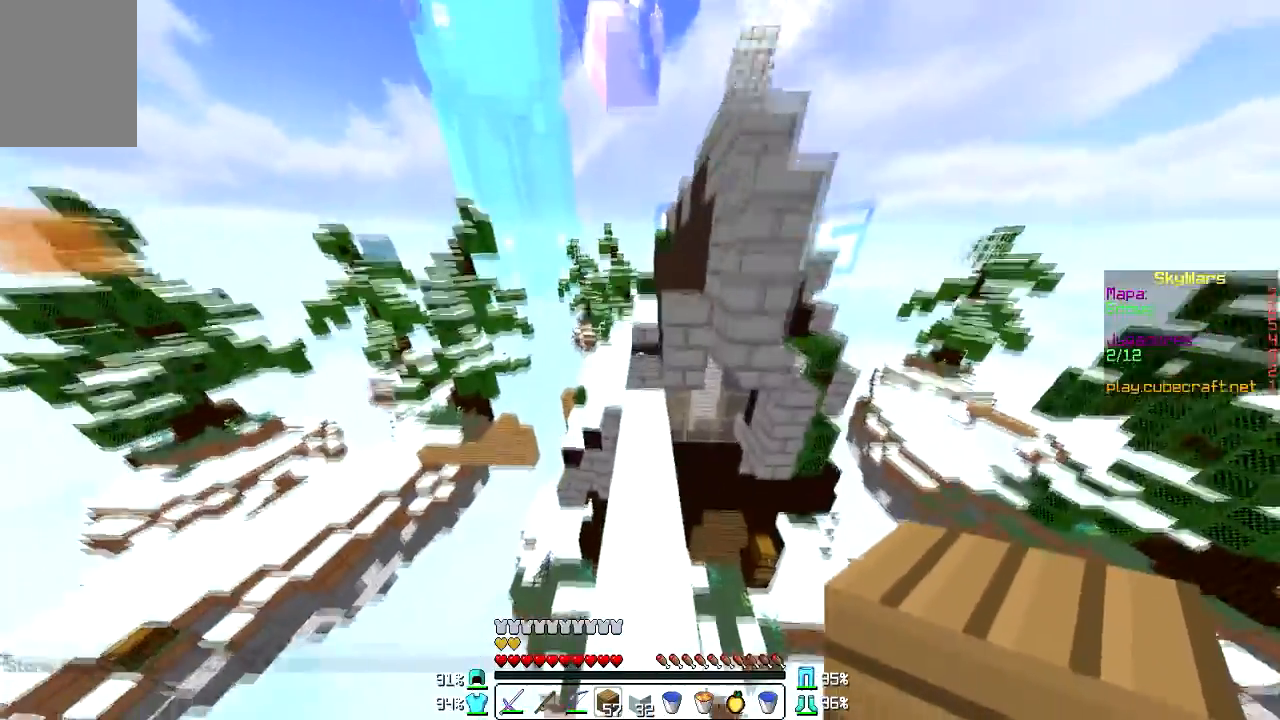
{"keys": ["w"], "mouse": ["right"], "events": [[233, "mouse_right", "down"], [333, "mouse_right", "up"], [434, "mouse_right", "down"]]}
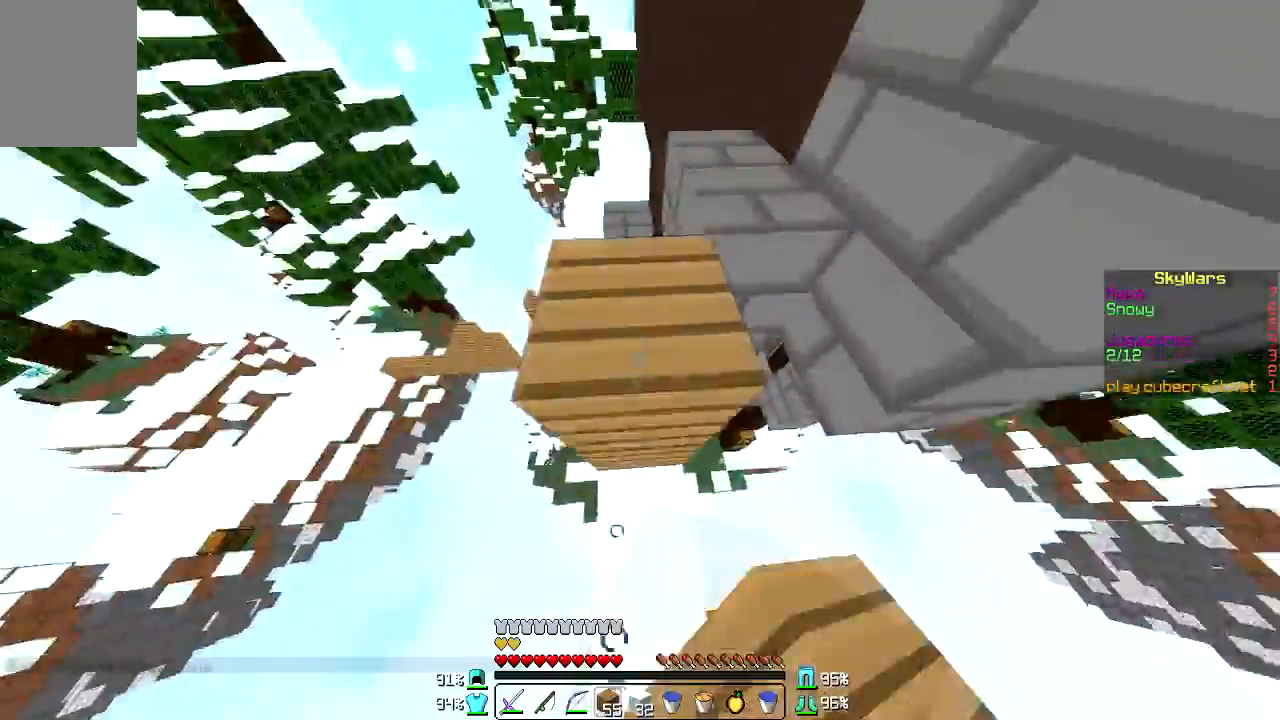
{"keys": ["w"], "mouse": ["right"], "events": [[34, "mouse_right", "up"], [301, "mouse_right", "down"], [334, "mouse_right", "up"], [501, "mouse_right", "down"]]}
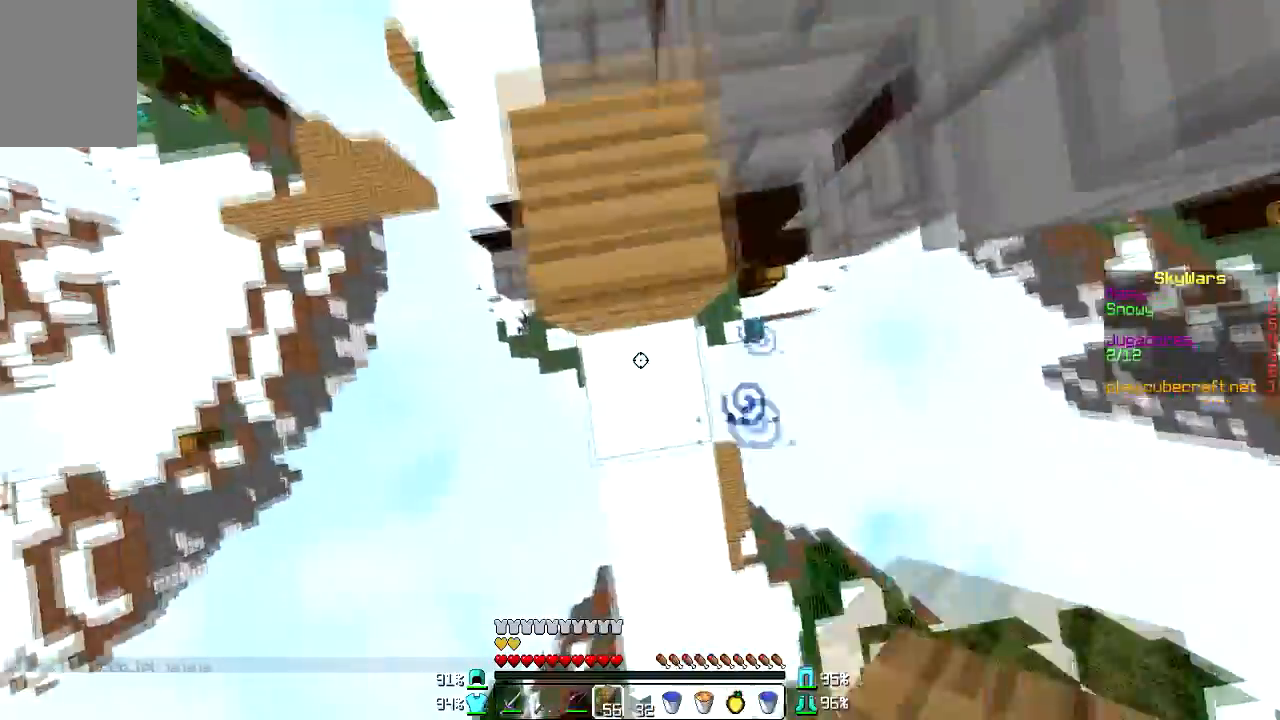
{"keys": ["w"], "mouse": [], "events": [[100, "mouse_right", "up"], [133, "mouse_right", "down"], [200, "mouse_right", "up"], [267, "mouse_right", "down"], [400, "mouse_right", "up"], [434, "mouse_right", "down"], [500, "mouse_right", "up"]]}
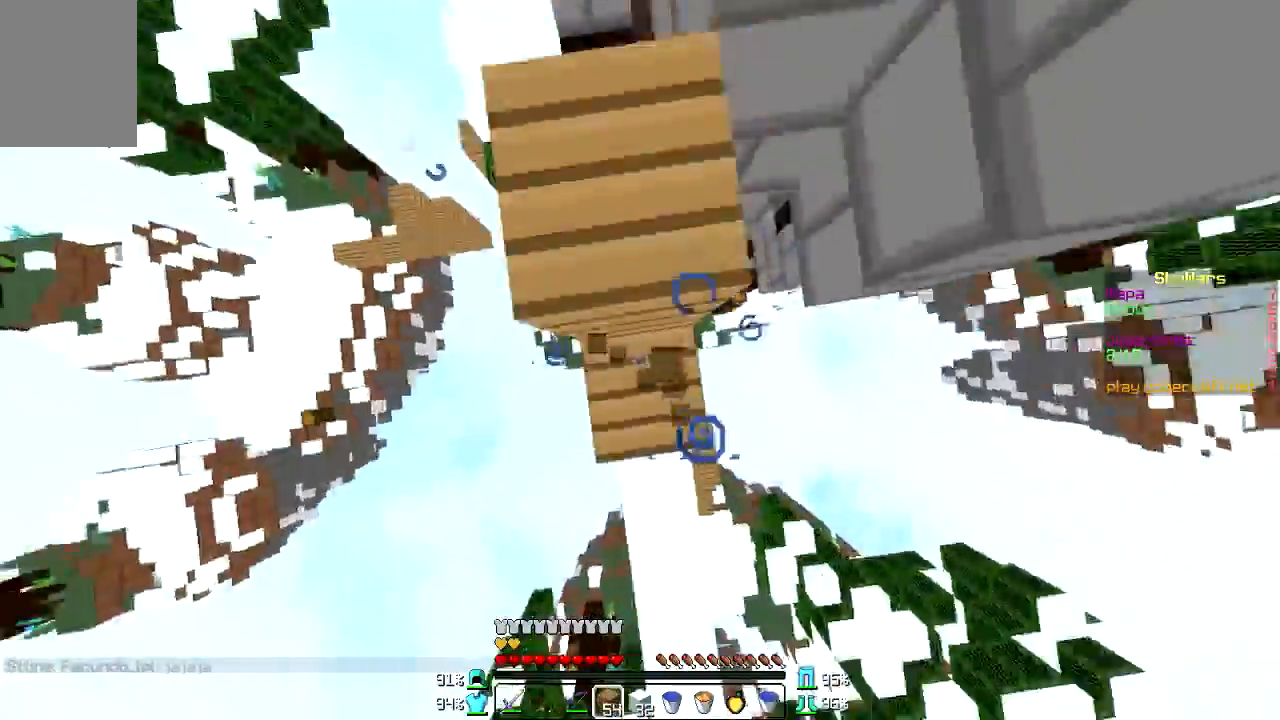
{"keys": ["w"], "mouse": ["right"], "events": [[100, "mouse_right", "down"], [167, "mouse_right", "up"], [367, "mouse_right", "down"]]}
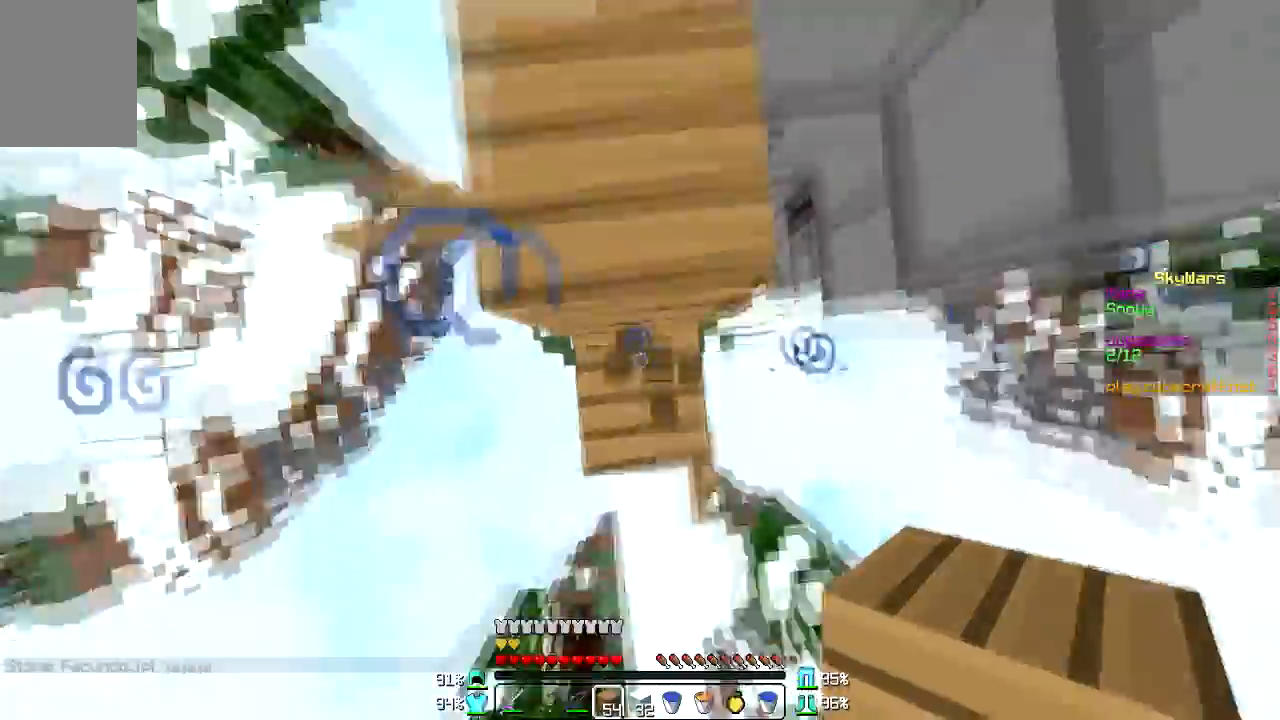
{"keys": [], "mouse": [], "events": [[33, "mouse_right", "up"], [133, "a", "down"], [200, "a", "up"], [233, "w", "up"]]}
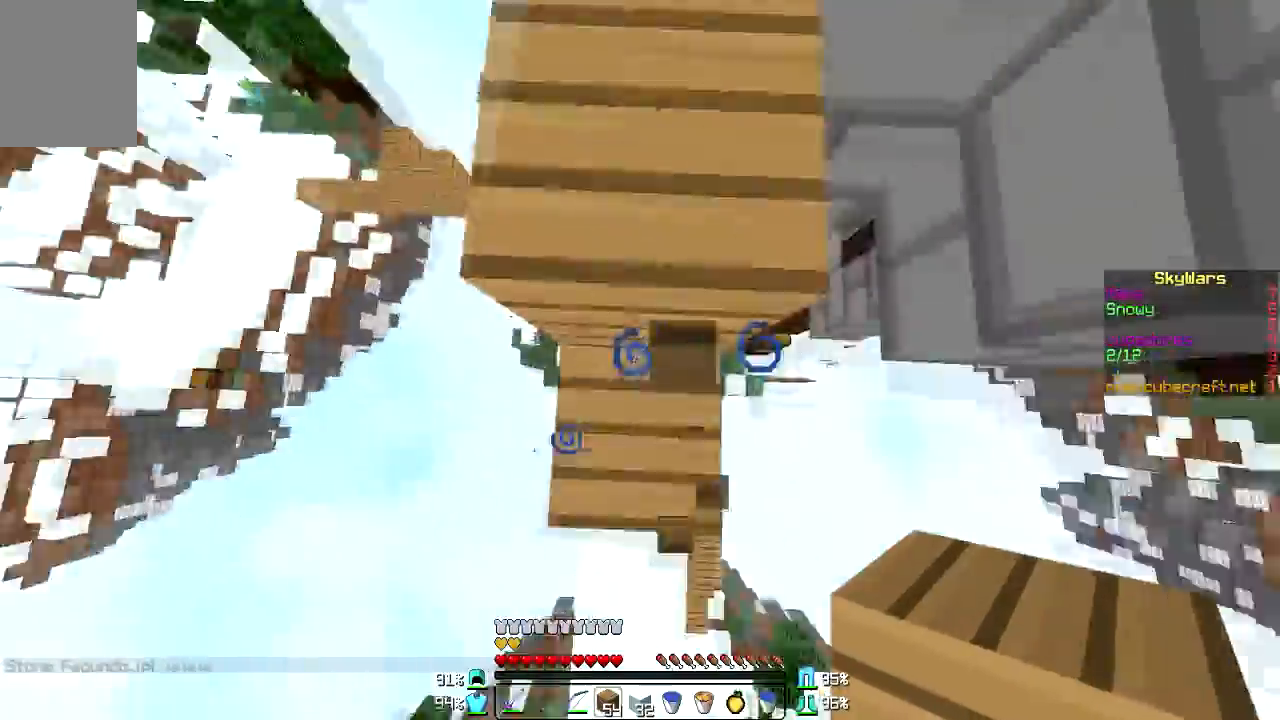
{"keys": ["s"], "mouse": [], "events": [[434, "s", "down"]]}
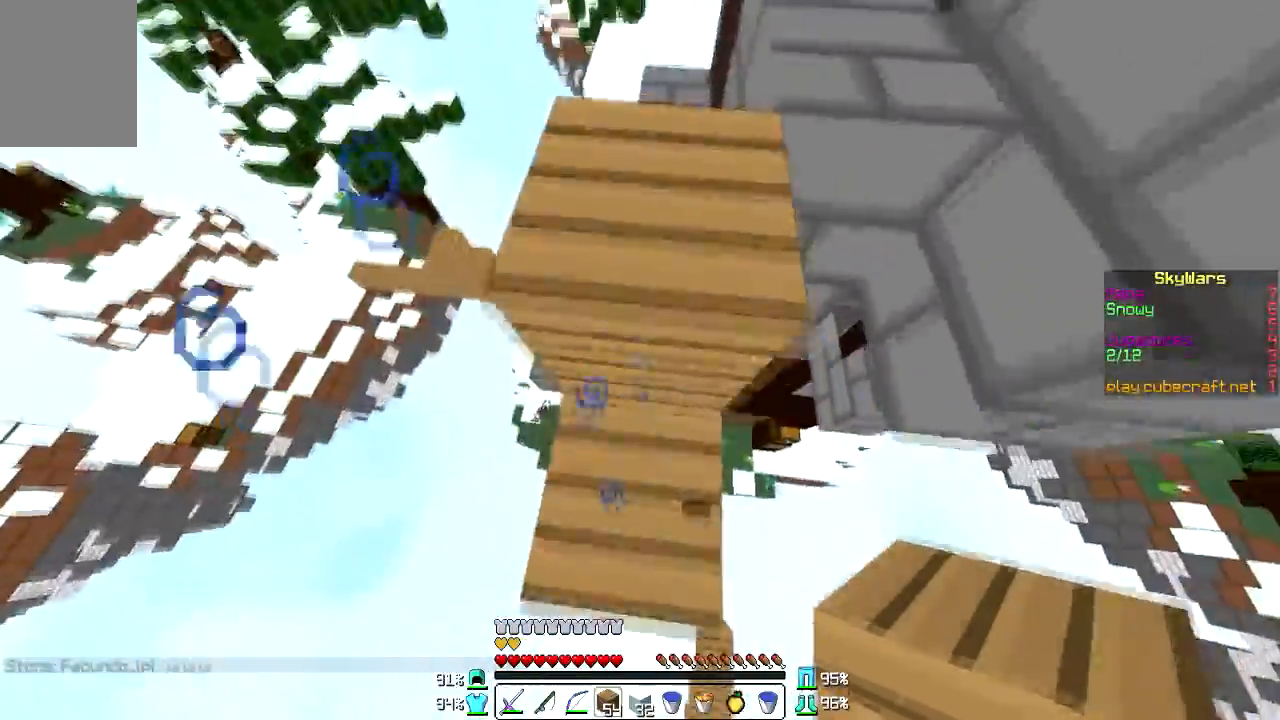
{"keys": ["w"], "mouse": [], "events": [[33, "s", "up"], [367, "w", "down"]]}
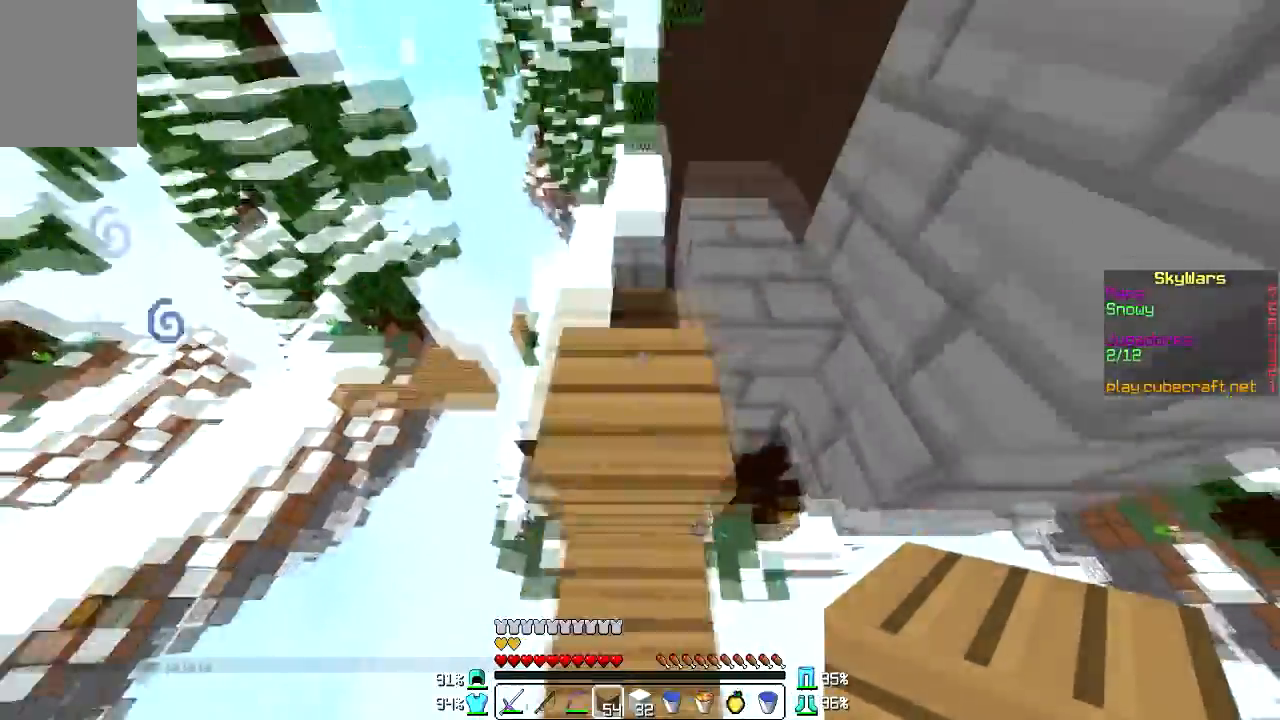
{"keys": ["w"], "mouse": [], "events": []}
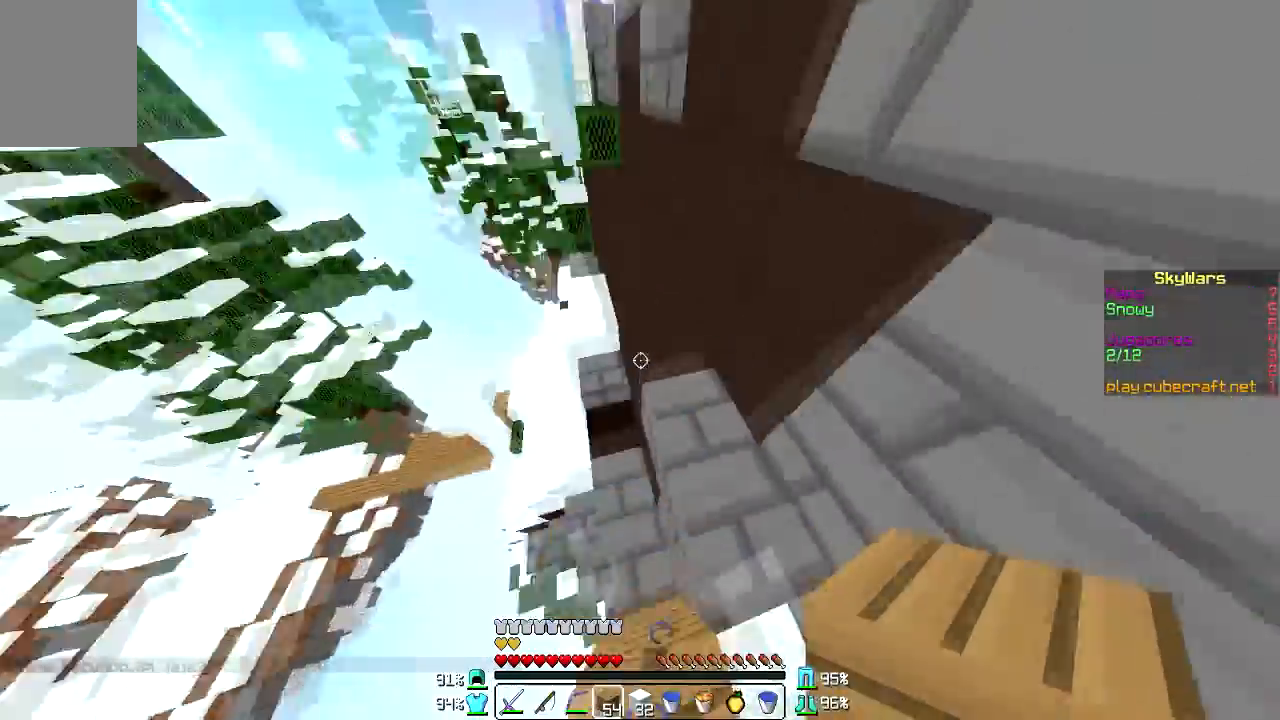
{"keys": ["w"], "mouse": [], "events": [[434, "mouse_right", "down"], [500, "mouse_right", "up"]]}
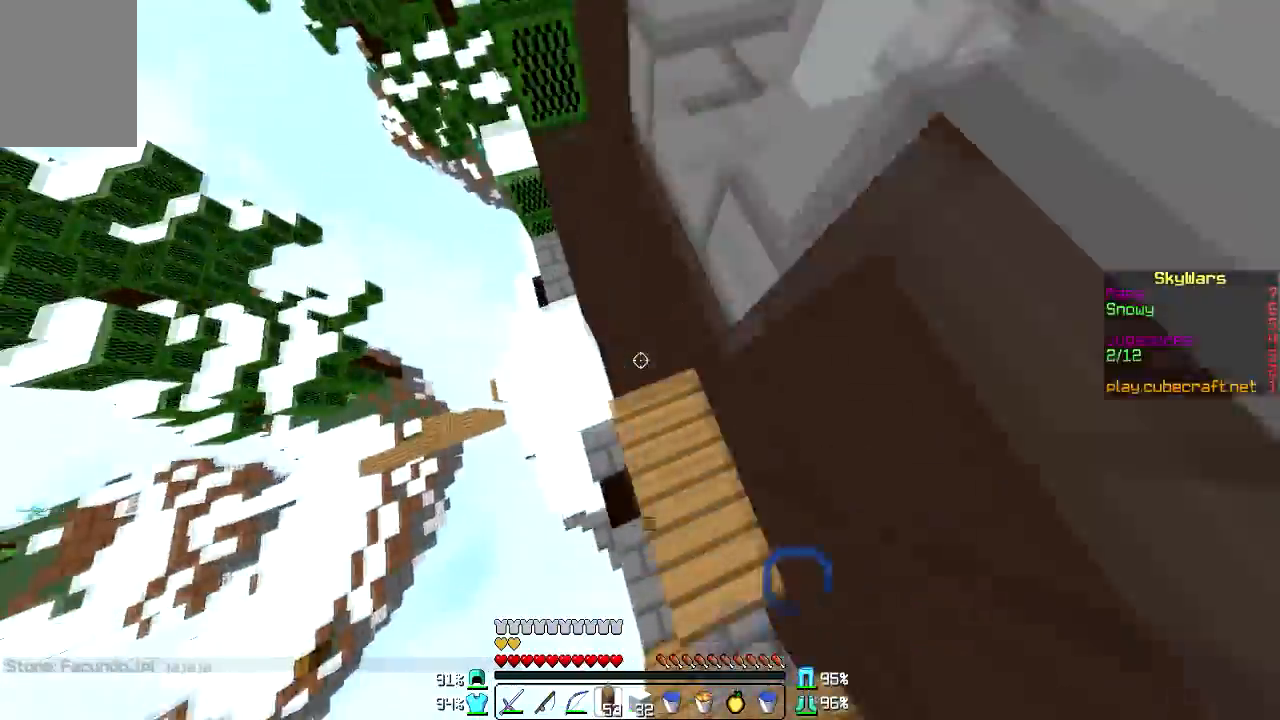
{"keys": [], "mouse": [], "events": [[67, "mouse_right", "down"], [167, "mouse_right", "up"], [367, "mouse_right", "down"], [434, "mouse_right", "up"], [501, "w", "up"]]}
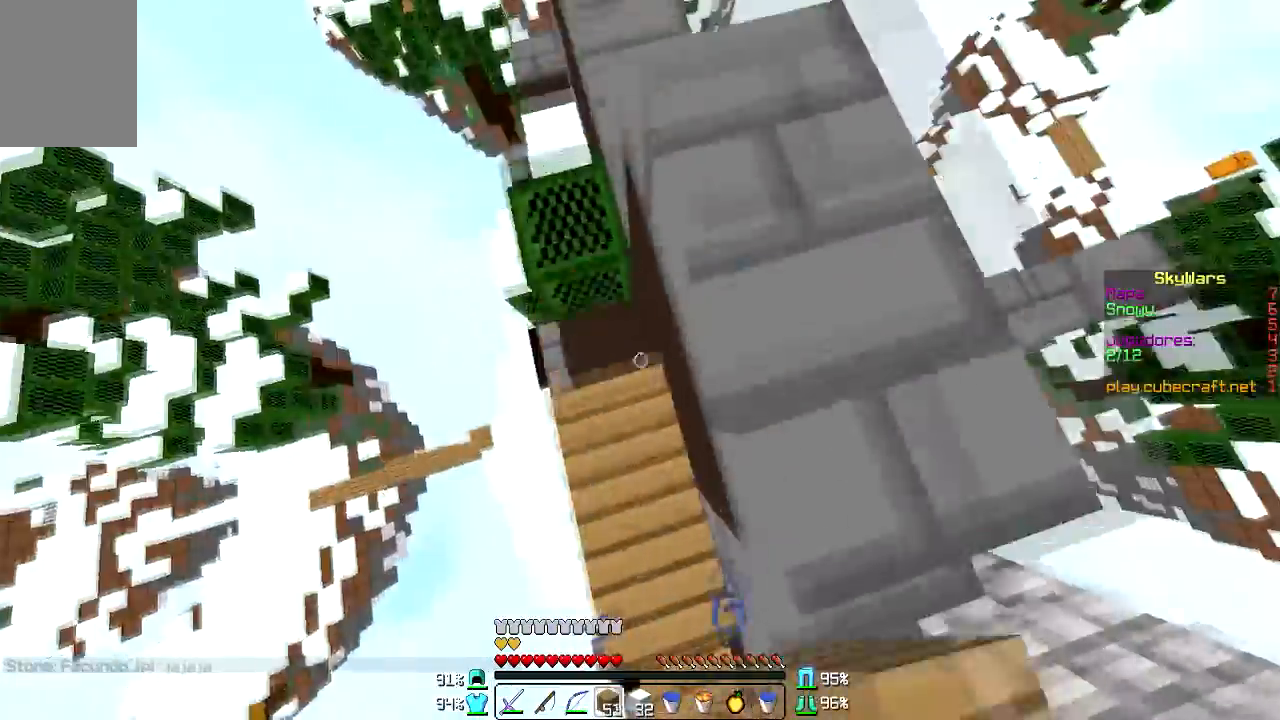
{"keys": [], "mouse": [], "events": [[33, "mouse_right", "down"], [100, "mouse_right", "up"], [200, "mouse_right", "down"], [334, "mouse_right", "up"], [334, "w", "down"], [434, "w", "up"]]}
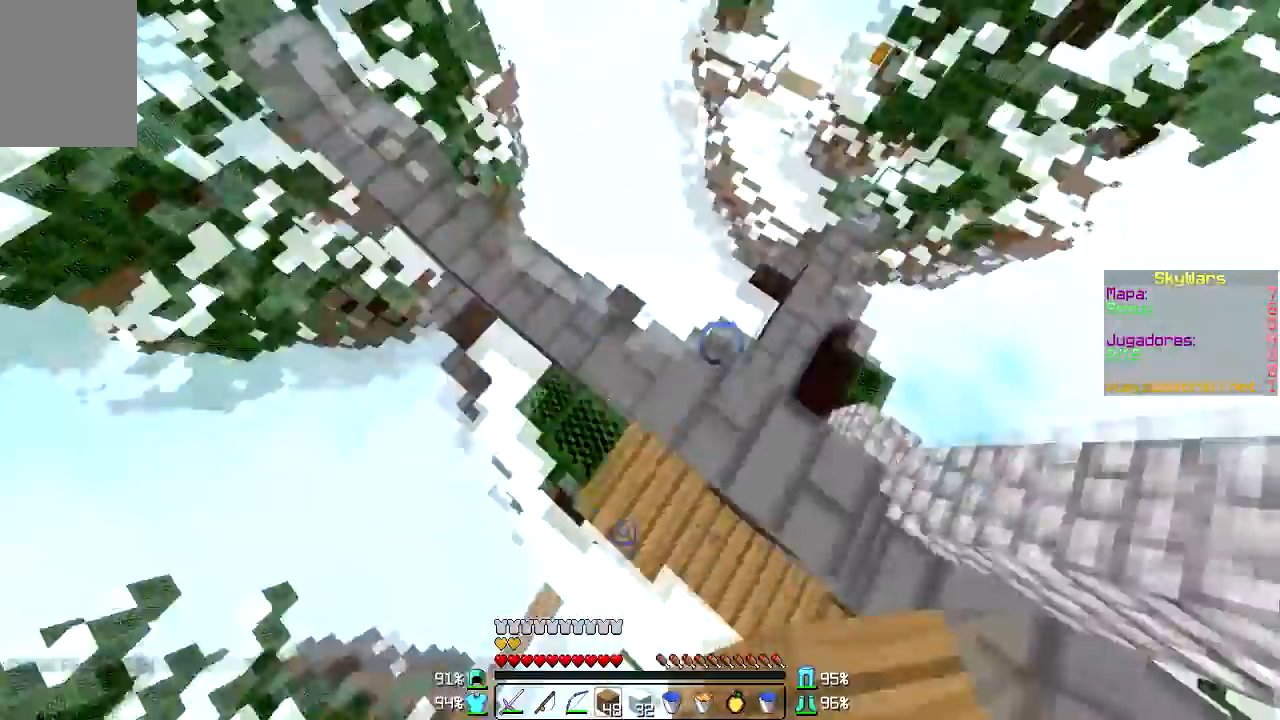
{"keys": [], "mouse": [], "events": [[267, "w", "down"], [501, "w", "up"]]}
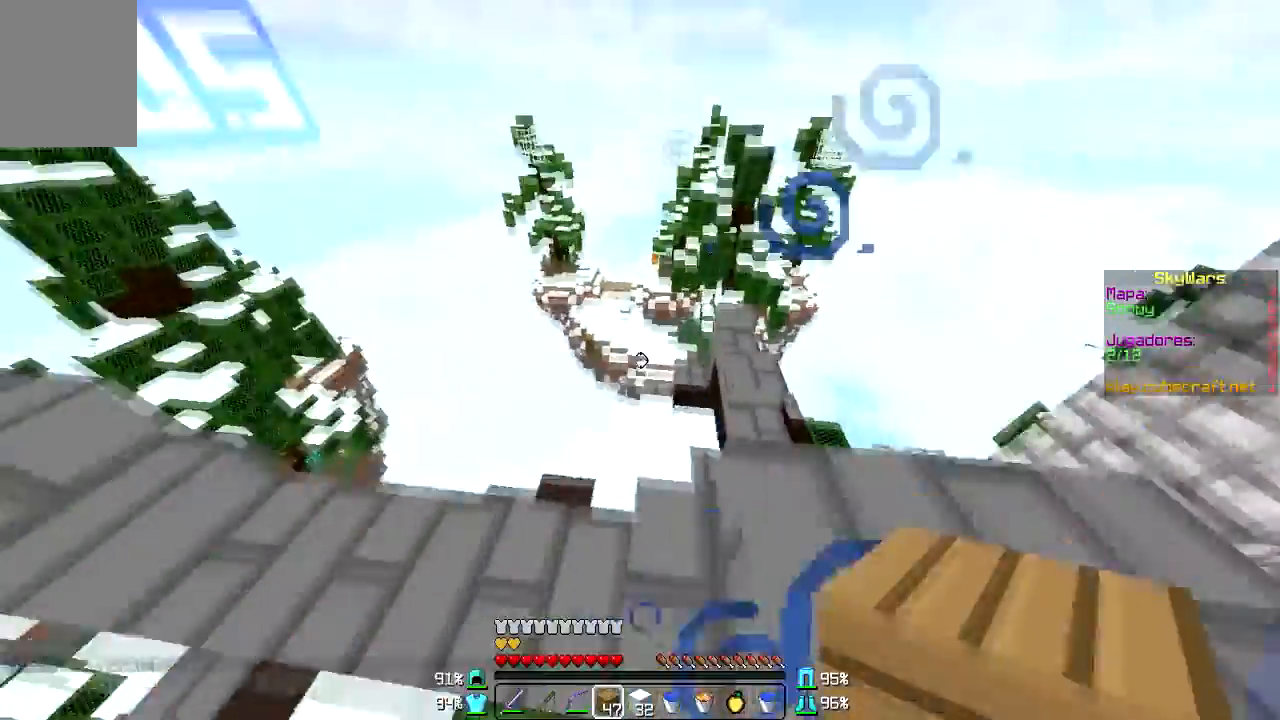
{"keys": [], "mouse": [], "events": []}
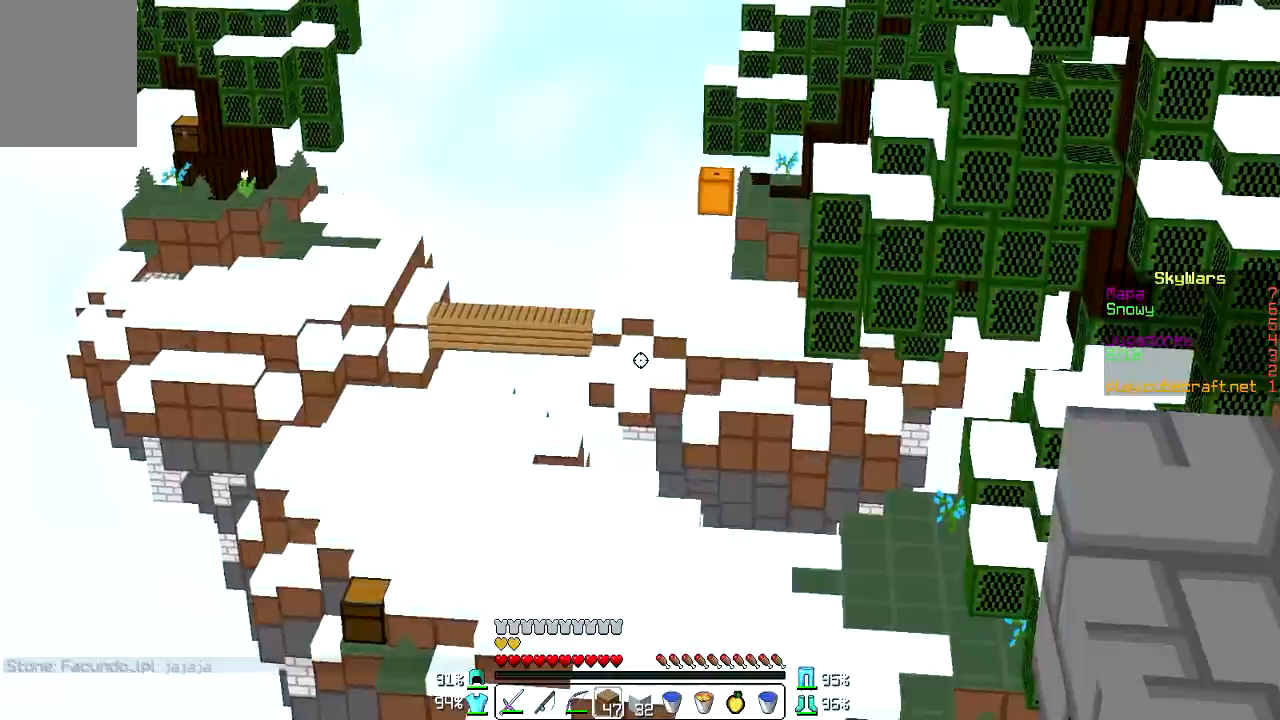
{"keys": ["d"], "mouse": [], "events": [[267, "d", "down"]]}
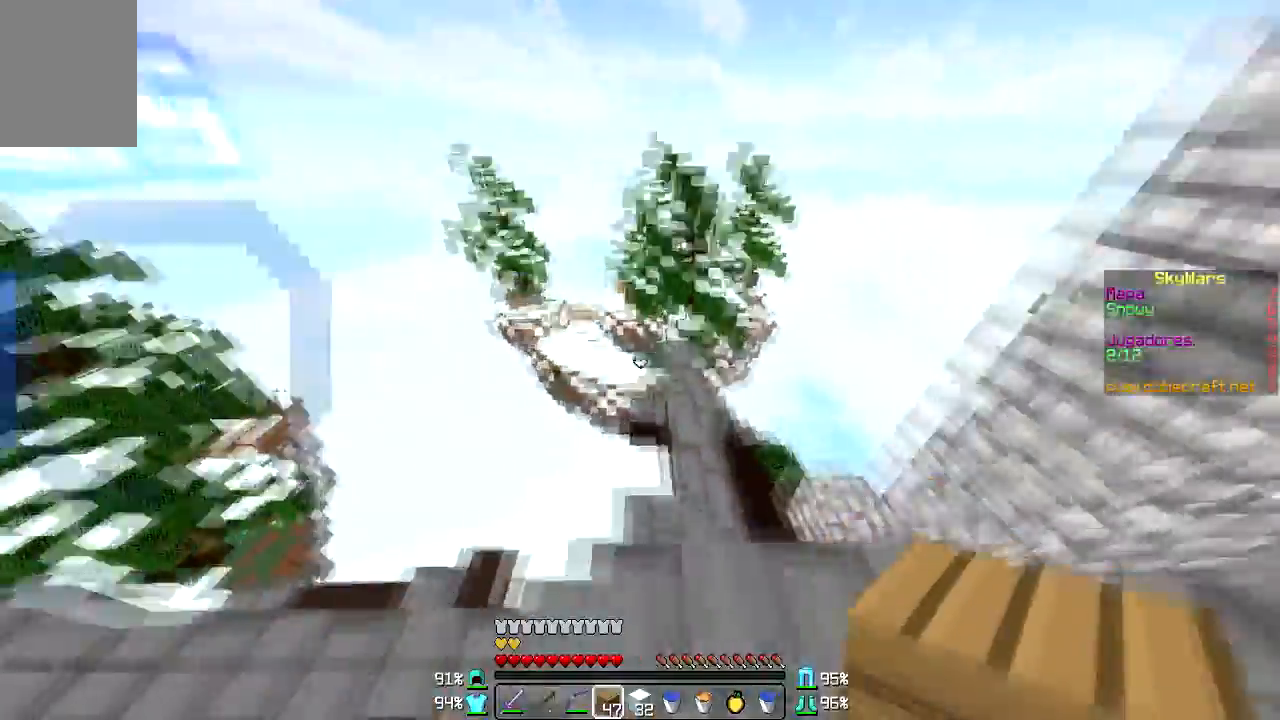
{"keys": ["w"], "mouse": [], "events": [[100, "d", "up"], [267, "w", "down"]]}
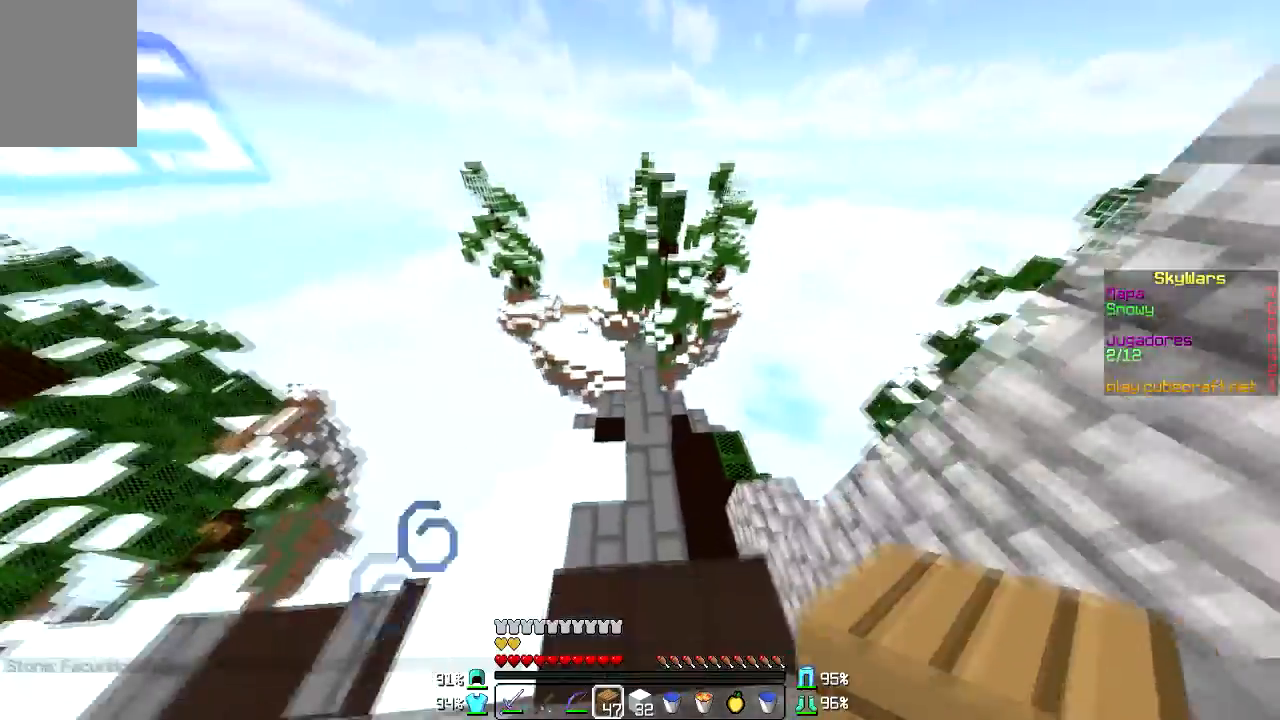
{"keys": [], "mouse": [], "events": [[367, "w", "up"]]}
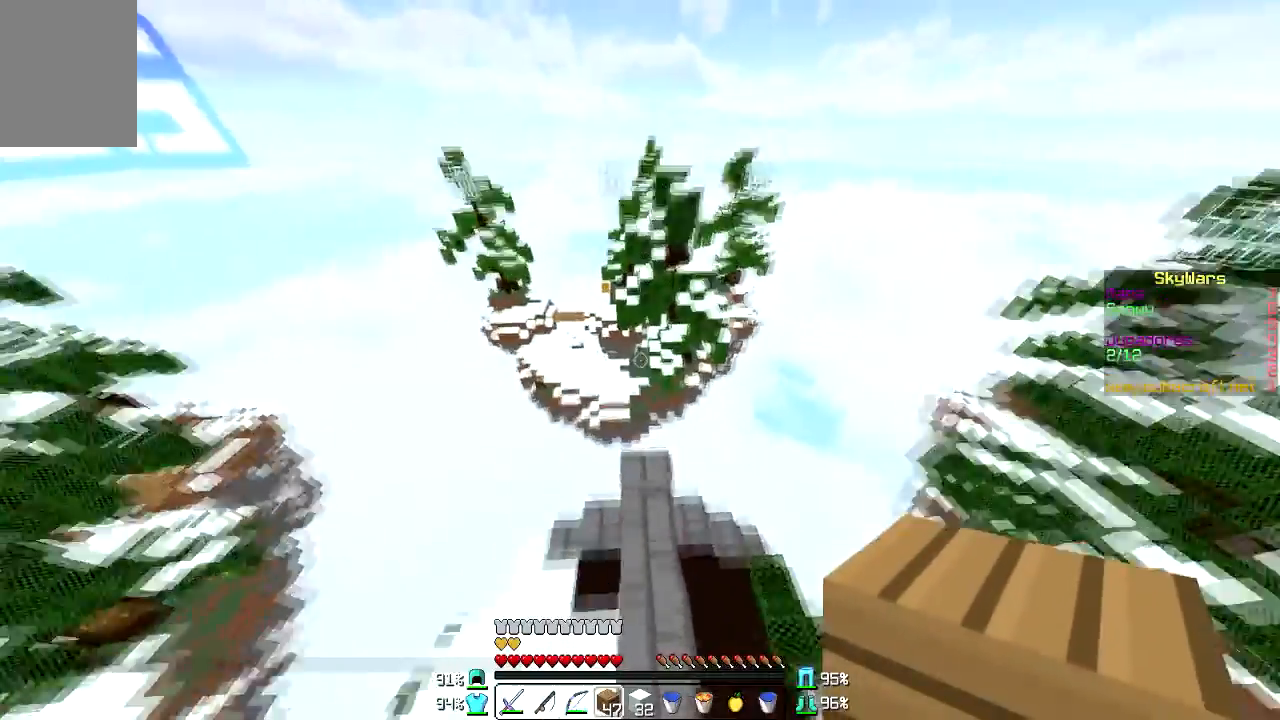
{"keys": [], "mouse": [], "events": []}
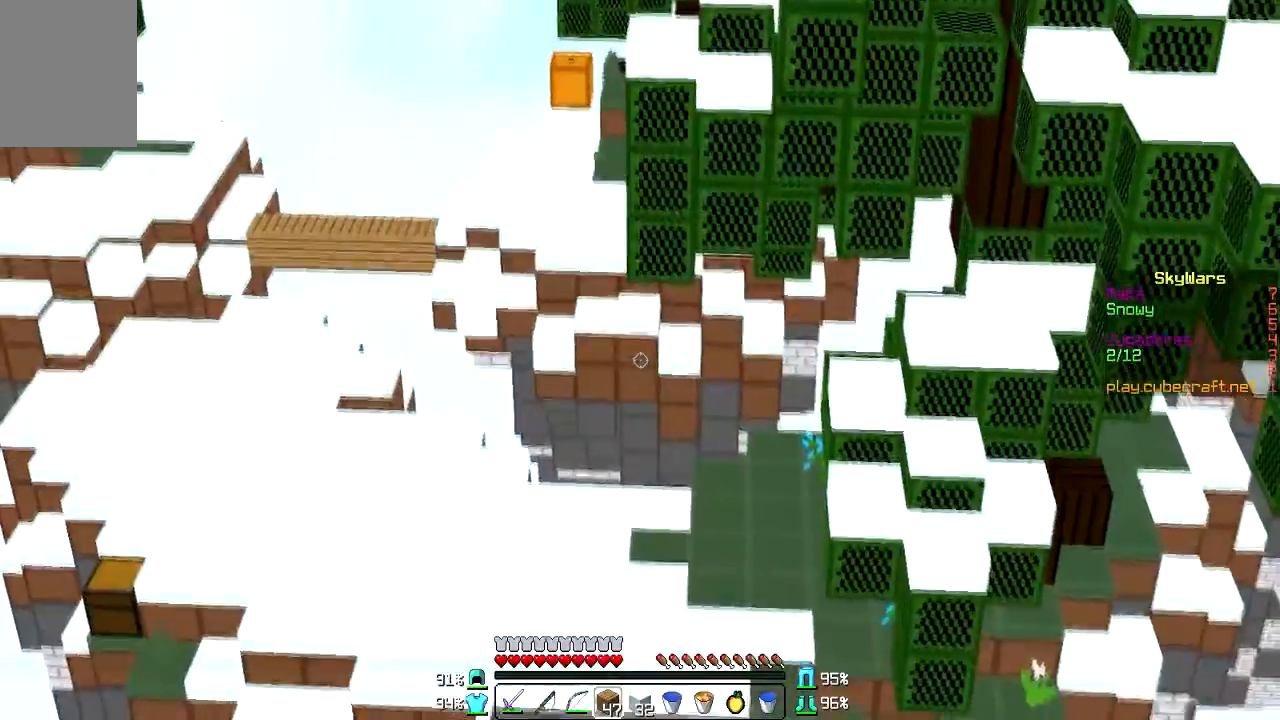
{"keys": [], "mouse": [], "events": []}
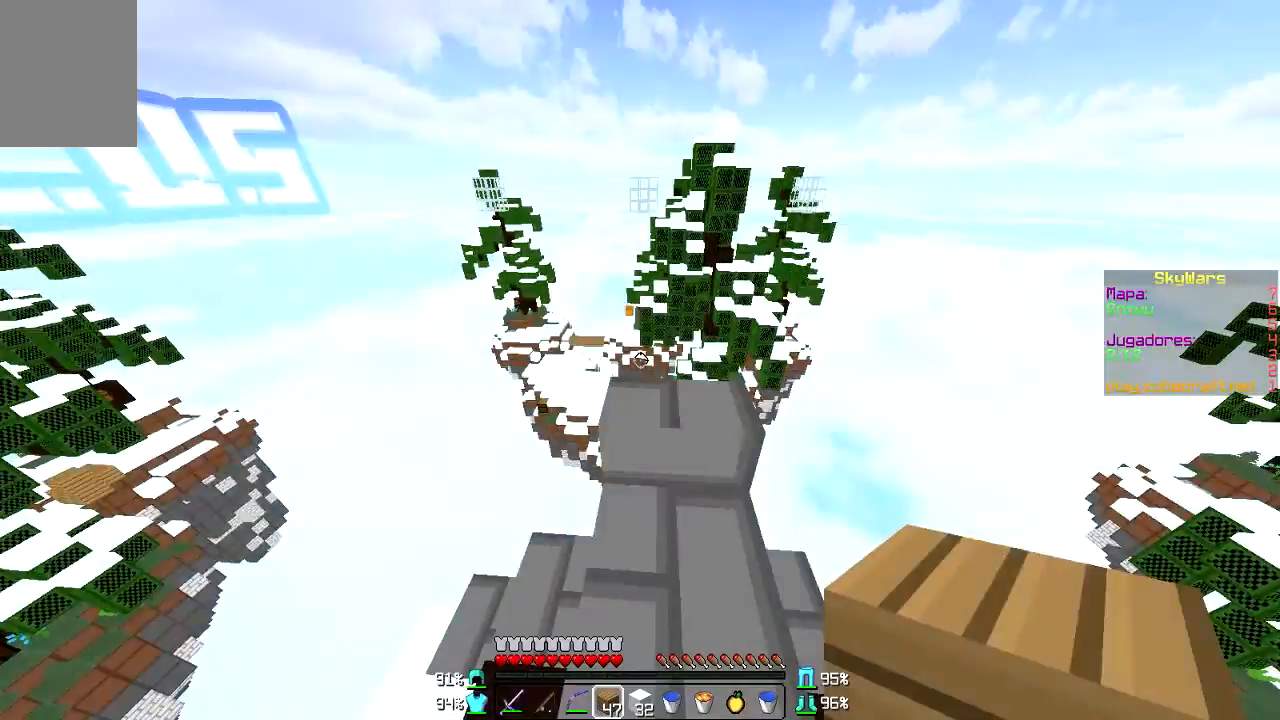
{"keys": [], "mouse": [], "events": []}
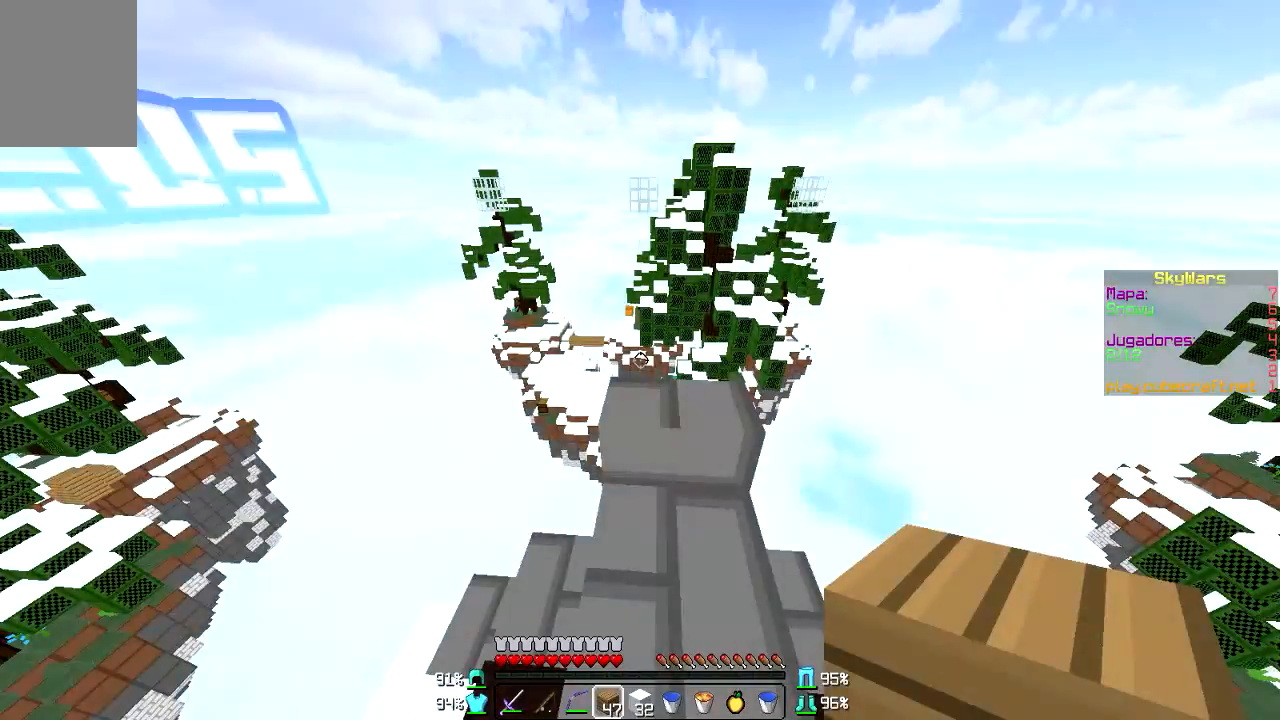
{"keys": [], "mouse": [], "events": []}
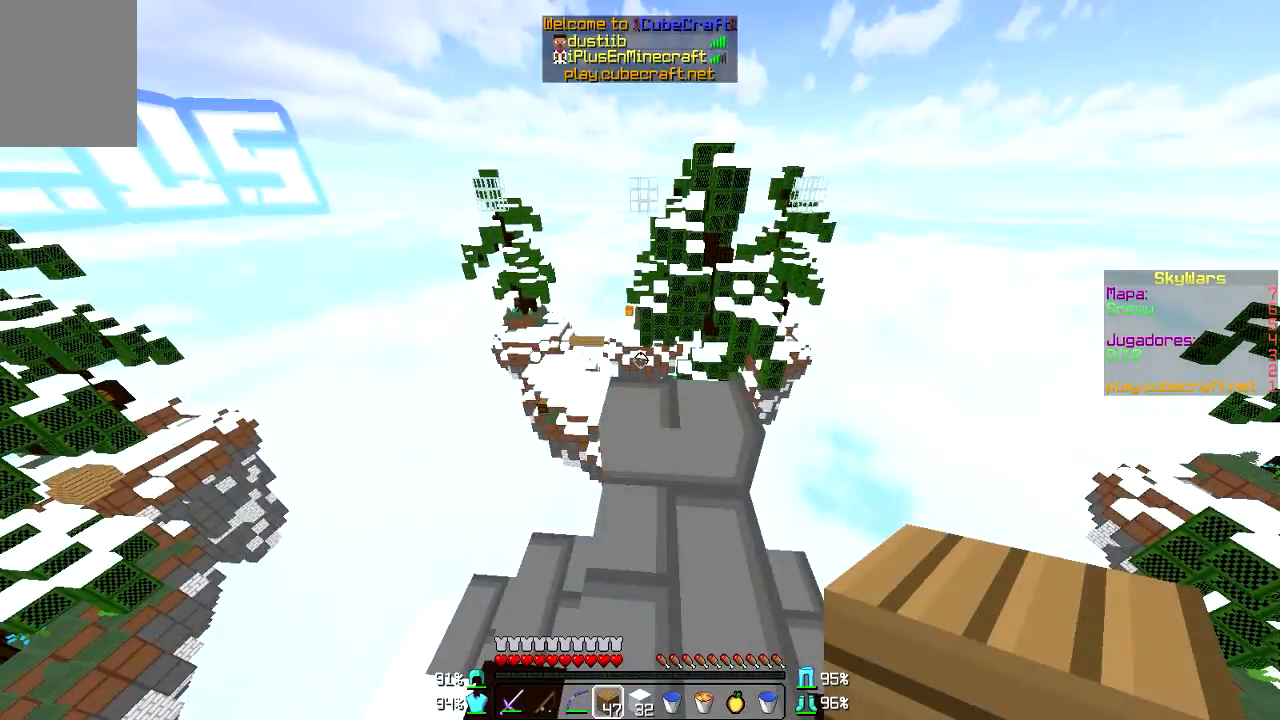
{"keys": [], "mouse": [], "events": []}
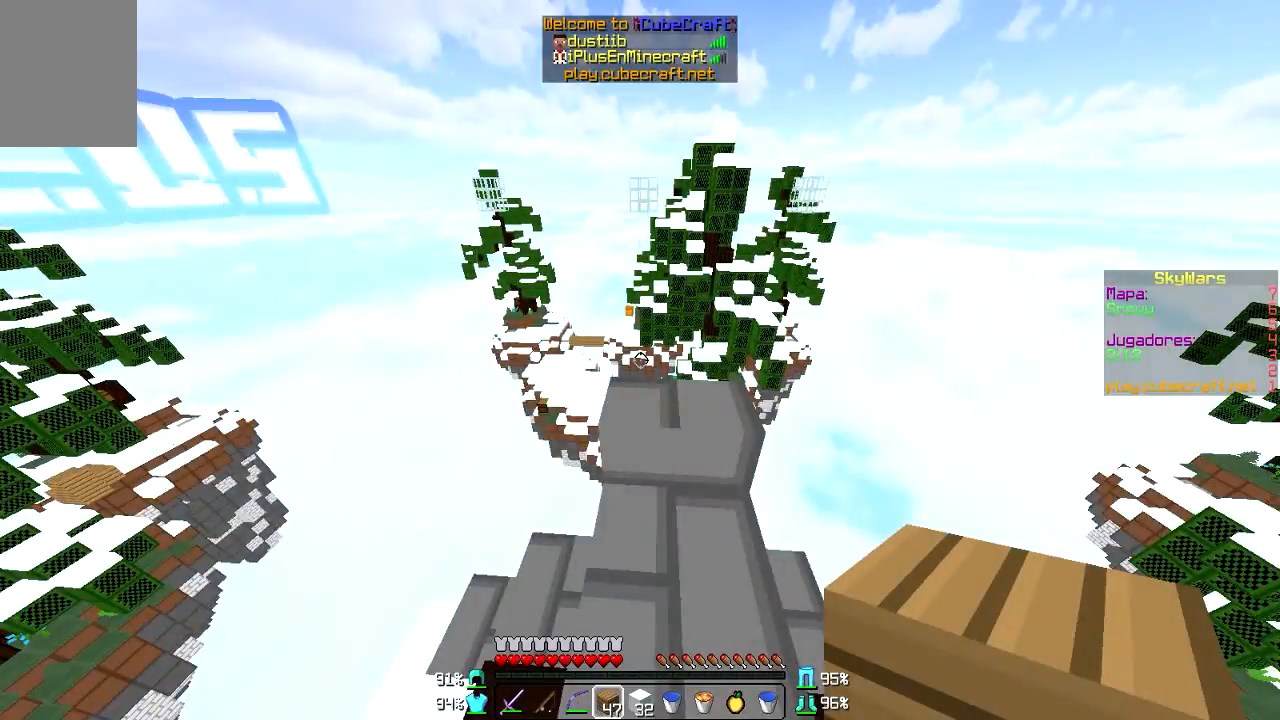
{"keys": [], "mouse": [], "events": []}
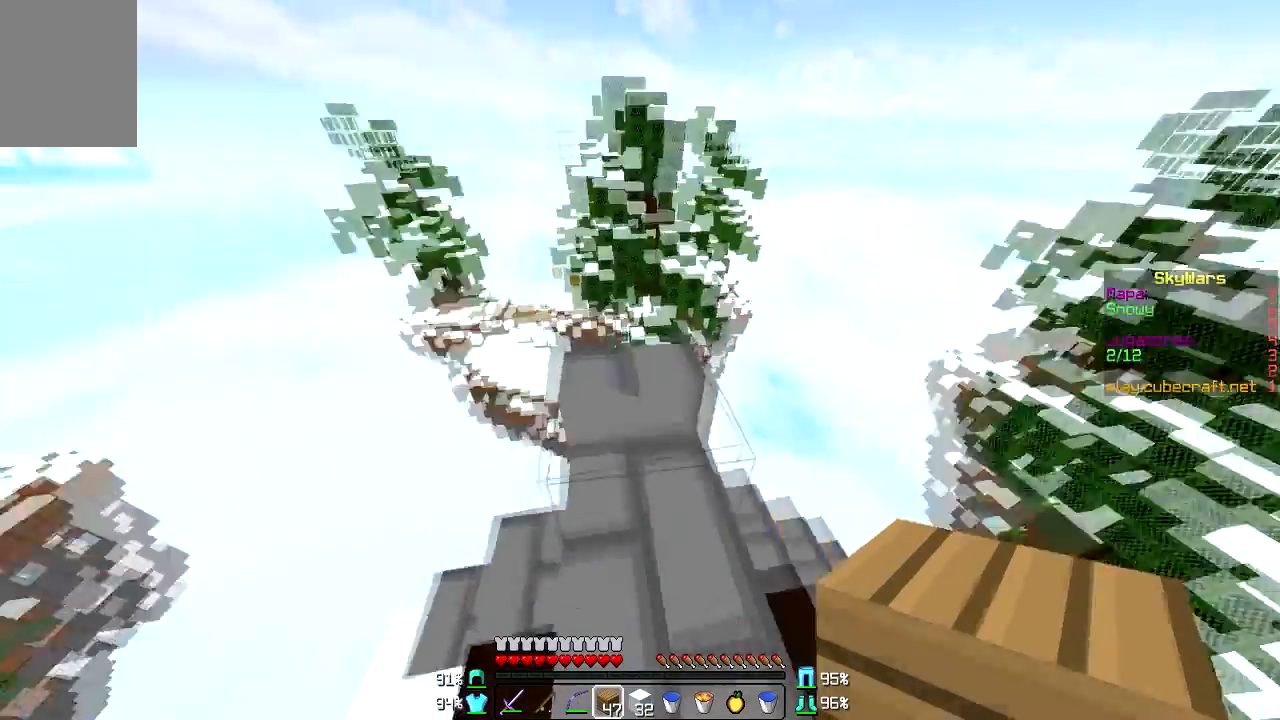
{"keys": [], "mouse": [], "events": []}